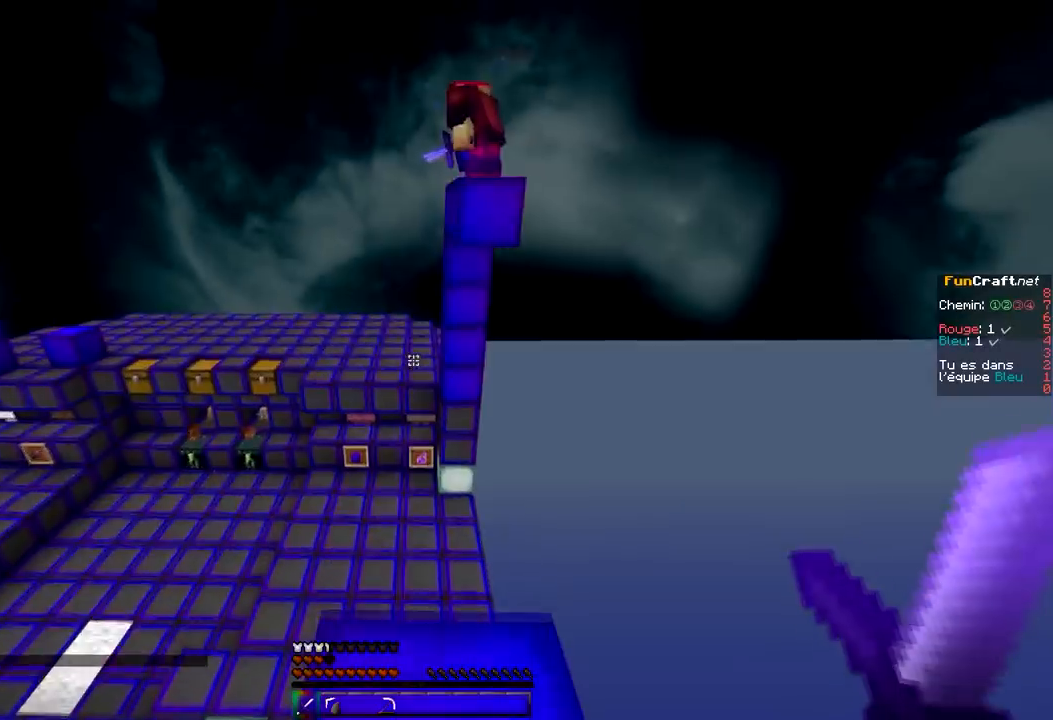
Gameplay with keyboard and mouse; each line is a JSON object with the keys and mouse buttons held at the frame after it. "events" lists presses ("down") and releases ("up") of "d", "q", "s", "space", "z", "mouse_left" and "mouse_right" between this image and that frame as [ms after this image, input, new state], when the widget could be followed in between. "mouse_left", "mouse_right" = the "left", "right" buttons of the "mouse" list. No other keys are recorded. Mouse movement is not recorded.
{"keys": ["q"], "mouse": [], "events": [[67, "z", "up"], [467, "q", "down"]]}
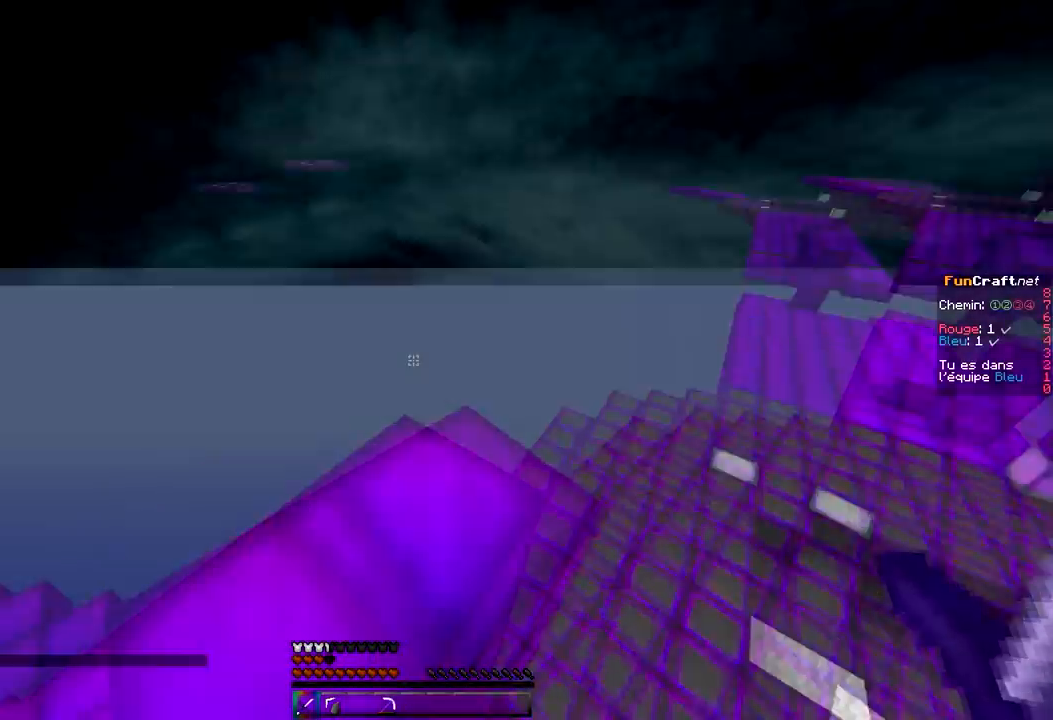
{"keys": ["q"], "mouse": [], "events": [[66, "z", "down"], [166, "q", "up"], [400, "q", "down"], [500, "z", "up"]]}
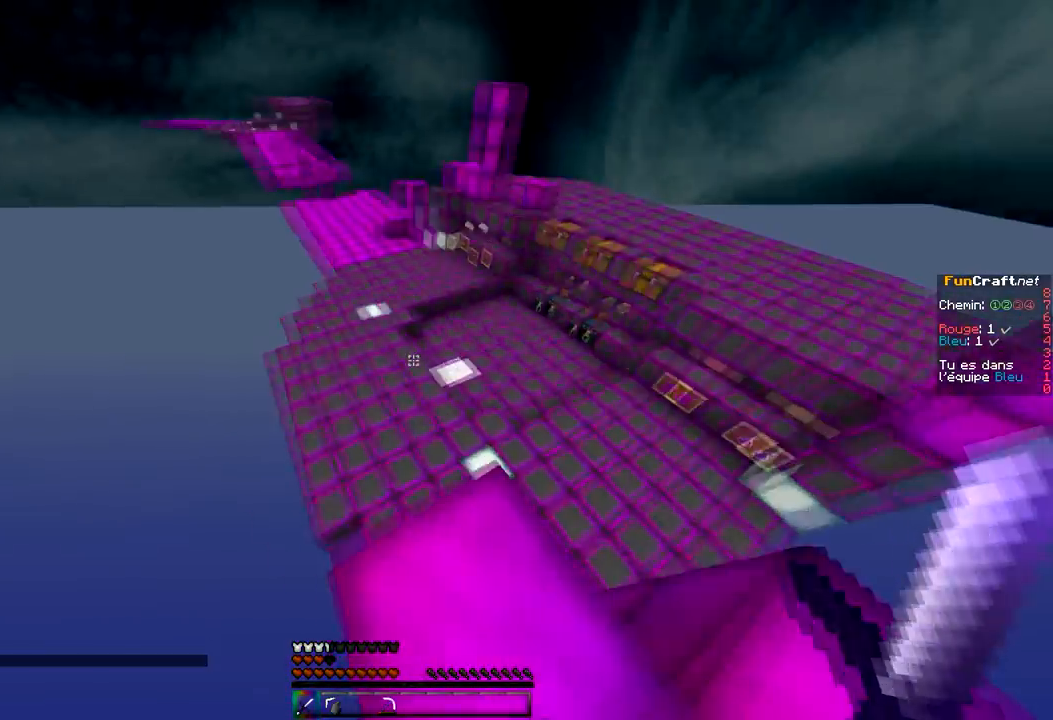
{"keys": ["z"], "mouse": [], "events": [[67, "q", "up"], [267, "z", "down"]]}
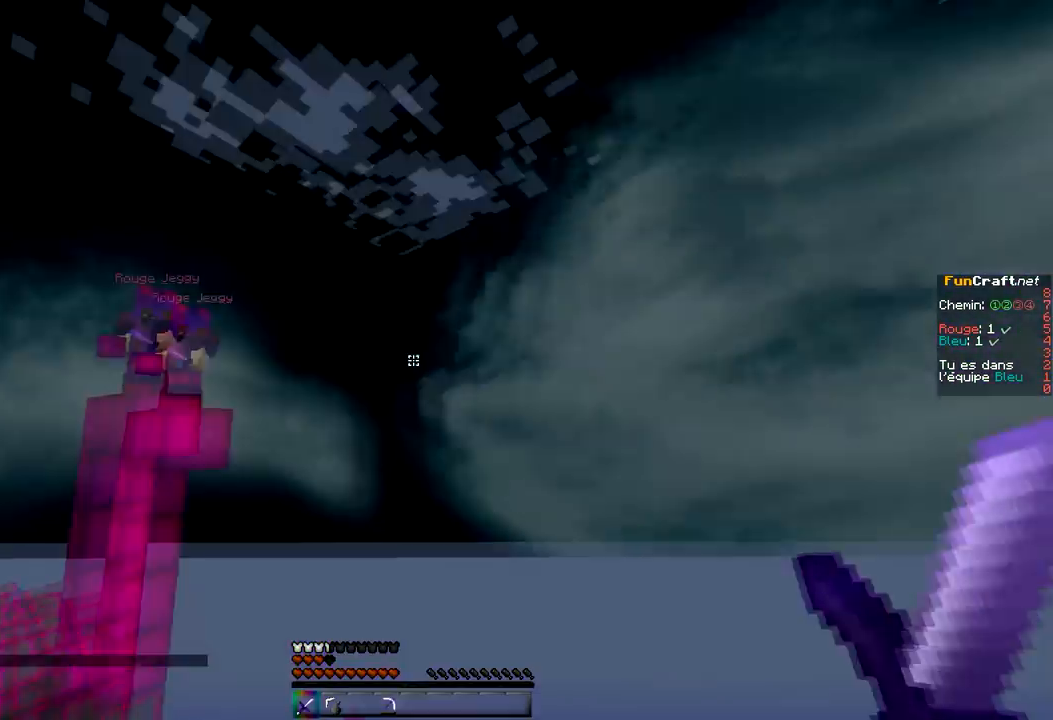
{"keys": ["q"], "mouse": [], "events": [[266, "z", "up"], [467, "q", "down"]]}
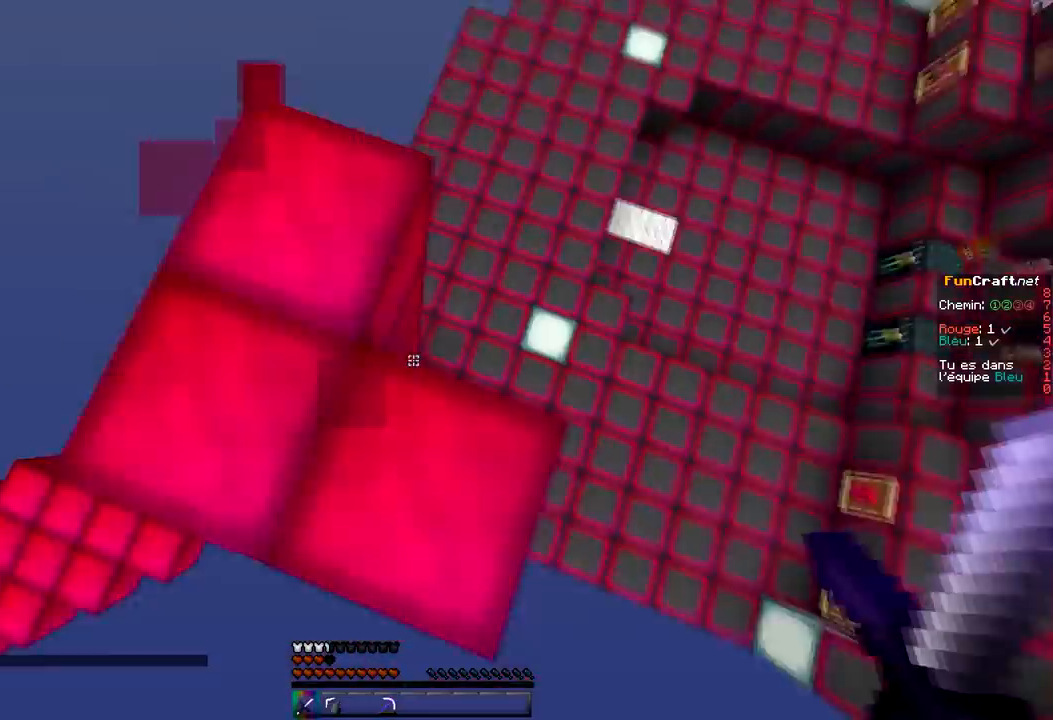
{"keys": [], "mouse": [], "events": [[67, "z", "down"], [200, "q", "up"], [367, "z", "up"]]}
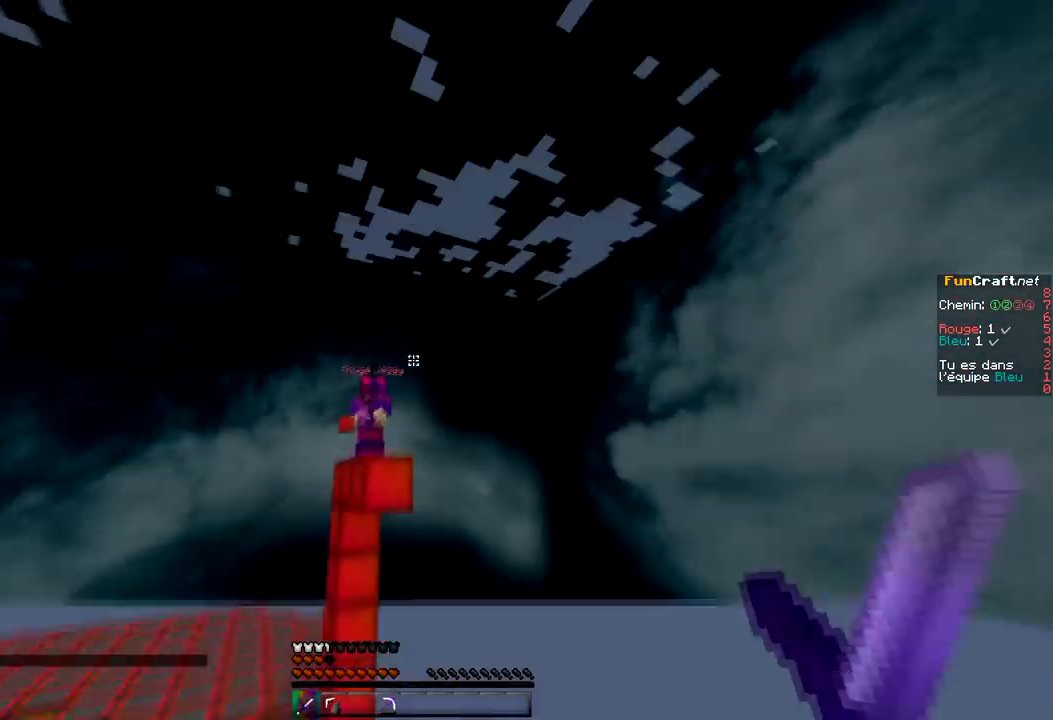
{"keys": ["d"], "mouse": ["left"], "events": [[200, "d", "down"], [400, "mouse_left", "down"]]}
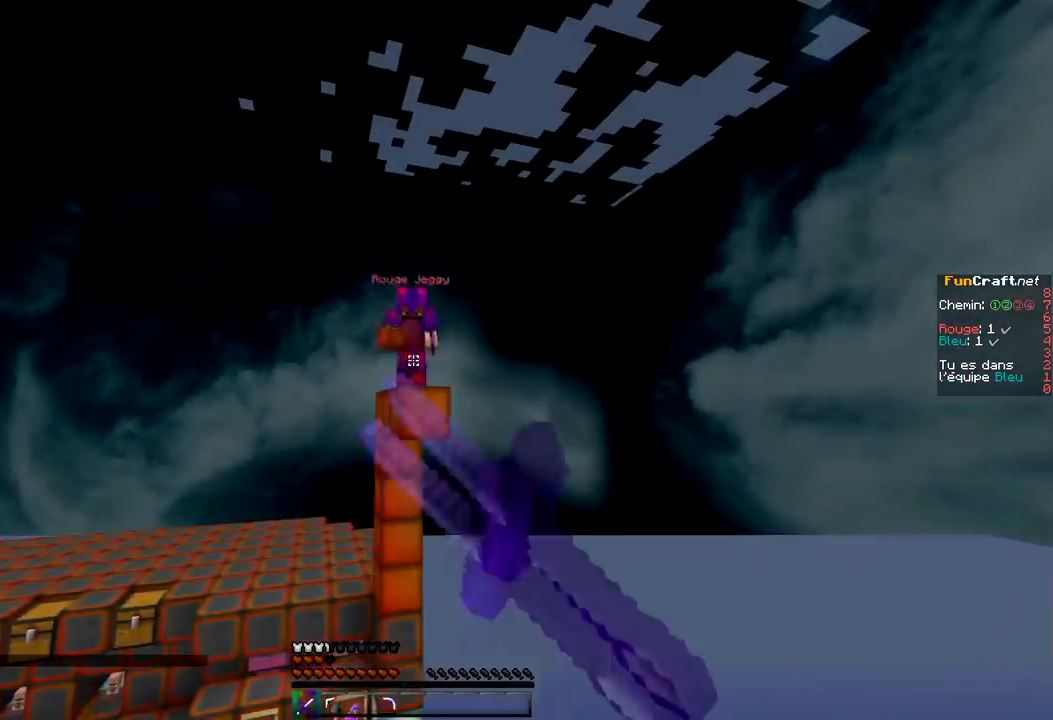
{"keys": ["q", "space", "z"], "mouse": [], "events": [[33, "mouse_left", "up"], [67, "mouse_left", "down"], [134, "z", "down"], [167, "d", "up"], [167, "mouse_left", "up"], [267, "mouse_left", "down"], [334, "mouse_left", "up"], [400, "mouse_left", "down"], [467, "mouse_left", "up"], [467, "q", "down"], [467, "space", "down"]]}
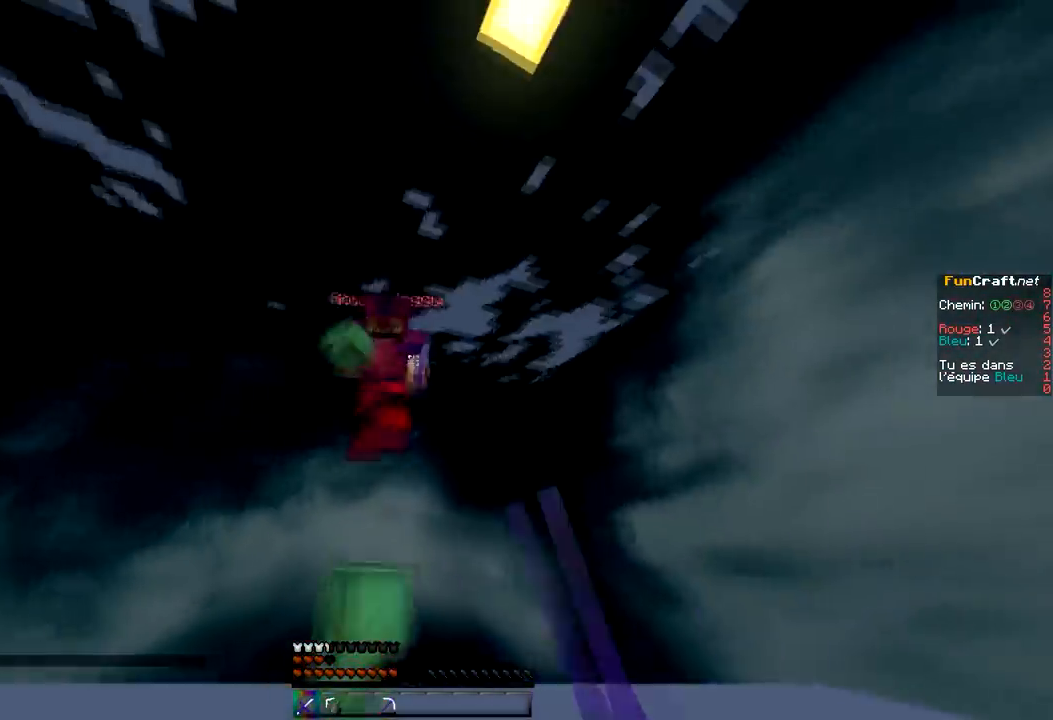
{"keys": ["q", "z"], "mouse": ["left"], "events": [[66, "mouse_left", "down"], [100, "space", "up"], [166, "mouse_left", "up"], [200, "mouse_left", "down"], [266, "mouse_left", "up"], [300, "mouse_left", "down"], [400, "mouse_left", "up"], [467, "mouse_left", "down"]]}
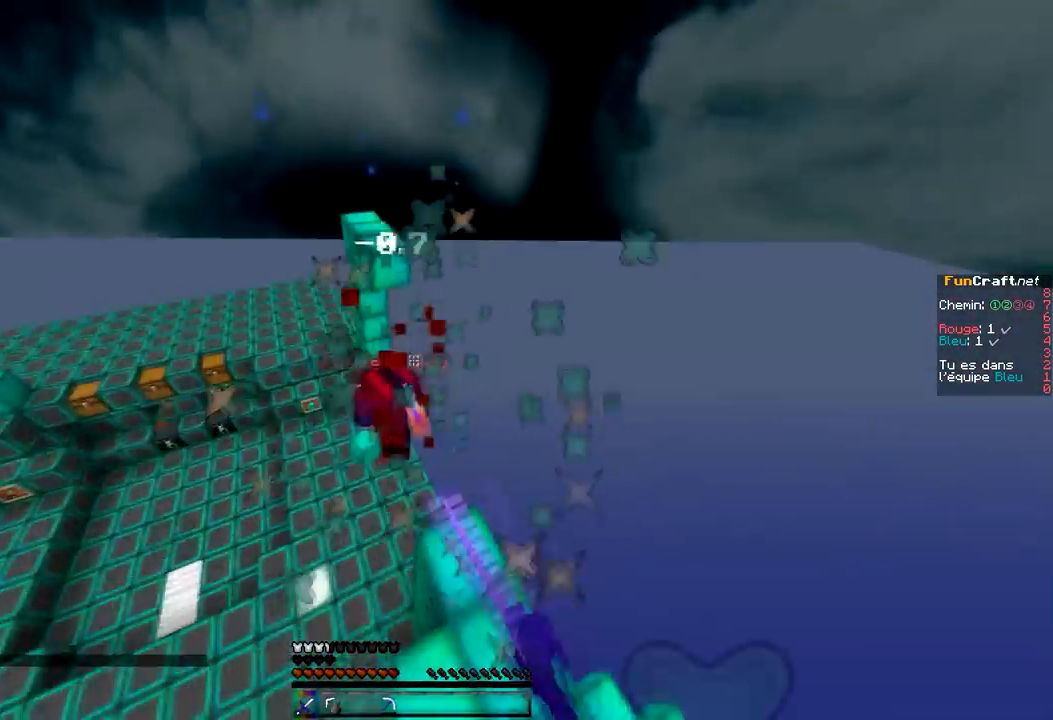
{"keys": ["q", "z"], "mouse": ["left"], "events": [[100, "mouse_left", "up"], [167, "mouse_left", "down"], [267, "mouse_left", "up"], [300, "mouse_left", "down"], [400, "mouse_left", "up"], [501, "mouse_left", "down"]]}
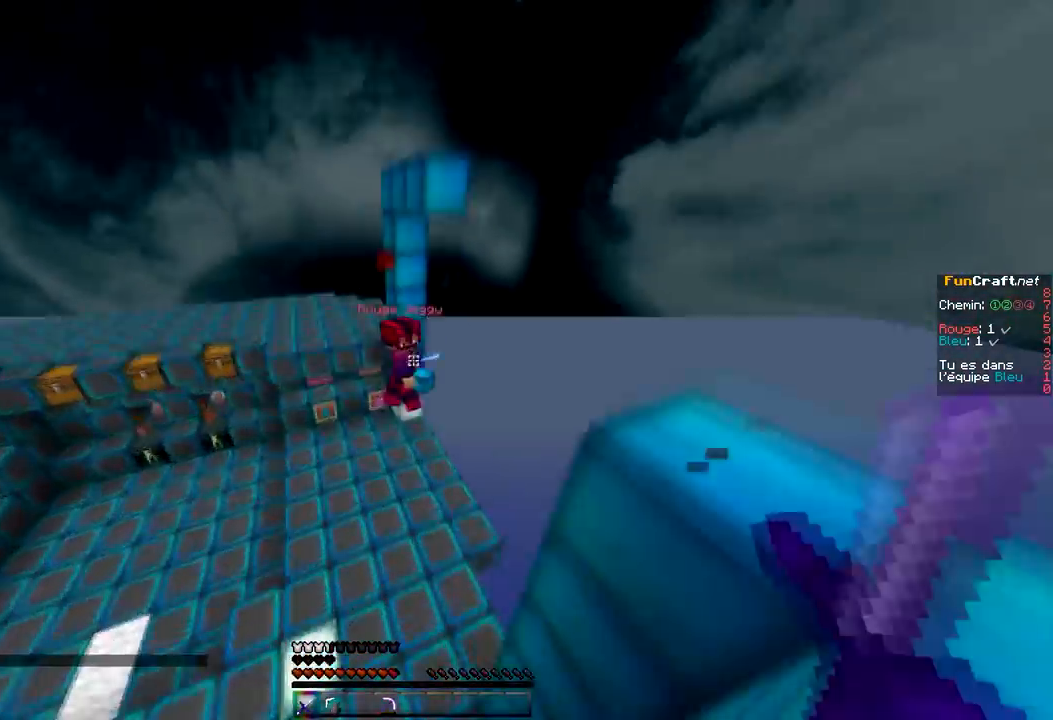
{"keys": ["q", "z"], "mouse": ["left"], "events": [[100, "mouse_left", "up"], [166, "mouse_left", "down"], [266, "mouse_left", "up"], [367, "mouse_left", "down"], [467, "mouse_left", "up"], [500, "mouse_left", "down"]]}
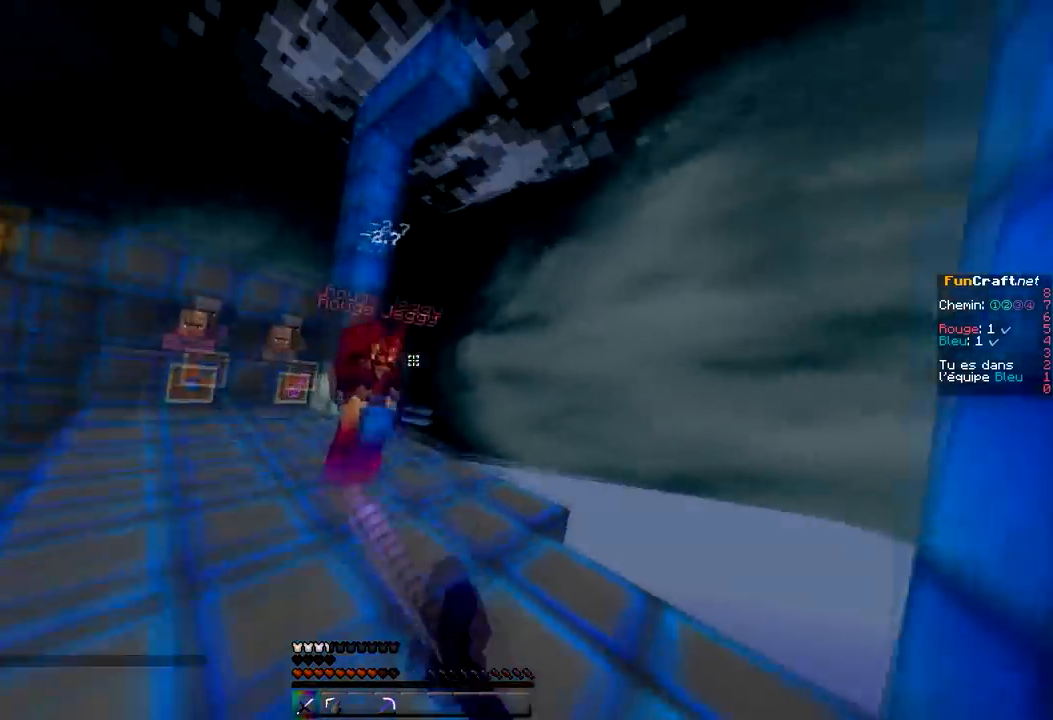
{"keys": ["q", "z"], "mouse": ["left"], "events": [[67, "mouse_left", "up"], [167, "mouse_left", "down"]]}
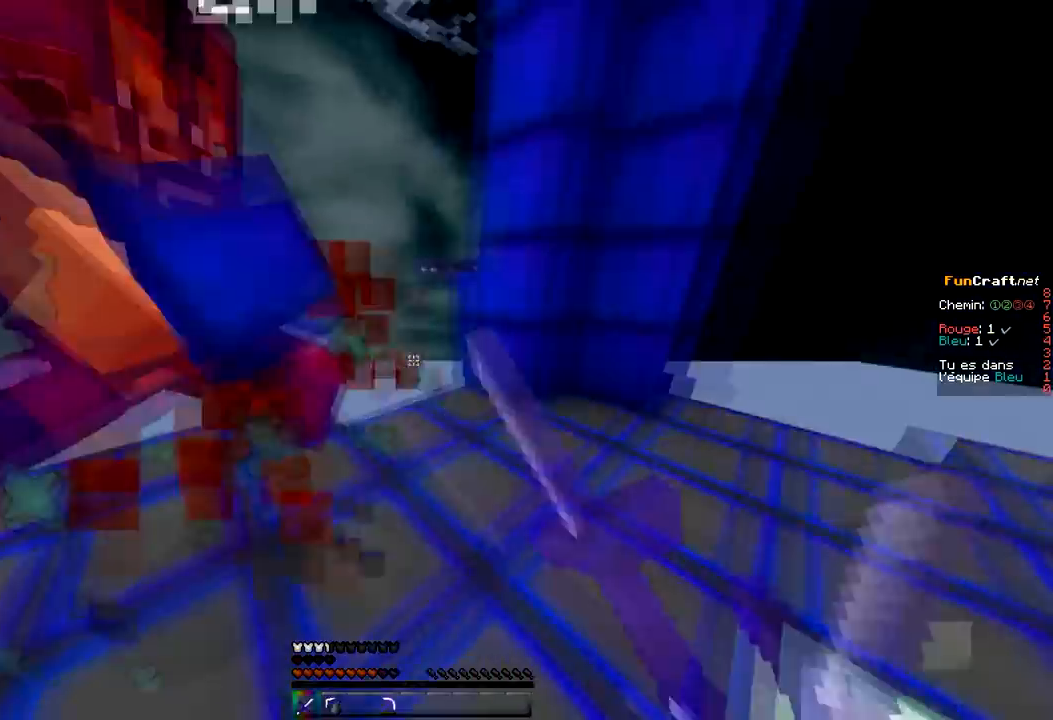
{"keys": ["q", "z"], "mouse": ["left"], "events": [[66, "mouse_left", "up"], [133, "mouse_left", "down"], [166, "z", "up"], [200, "mouse_left", "up"], [300, "mouse_left", "down"], [400, "mouse_left", "up"], [467, "mouse_left", "down"], [500, "z", "down"]]}
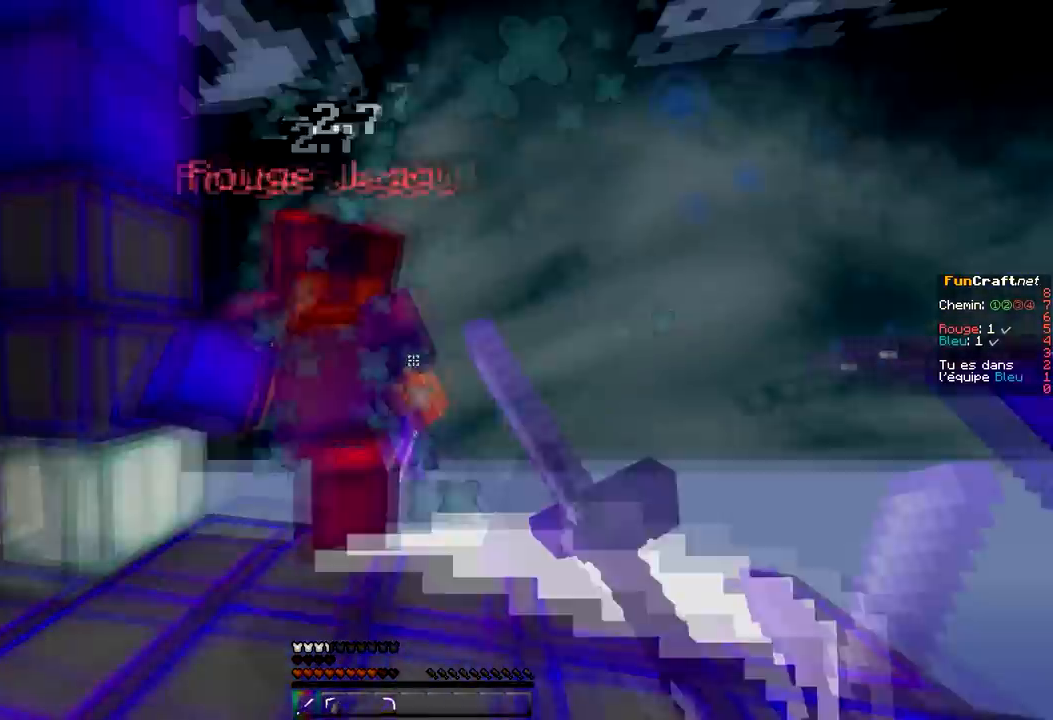
{"keys": ["z"], "mouse": ["left"], "events": [[67, "mouse_left", "up"], [100, "mouse_left", "down"], [400, "q", "up"]]}
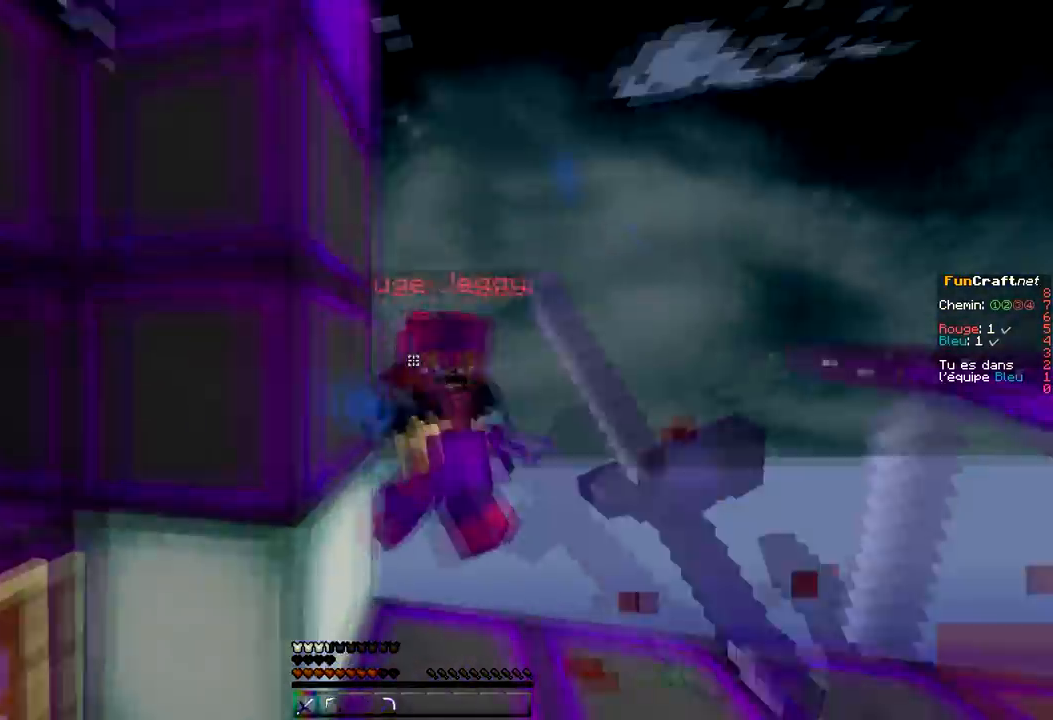
{"keys": ["z"], "mouse": [], "events": [[200, "z", "up"], [266, "mouse_left", "up"], [300, "mouse_left", "down"], [400, "z", "down"], [467, "mouse_left", "up"]]}
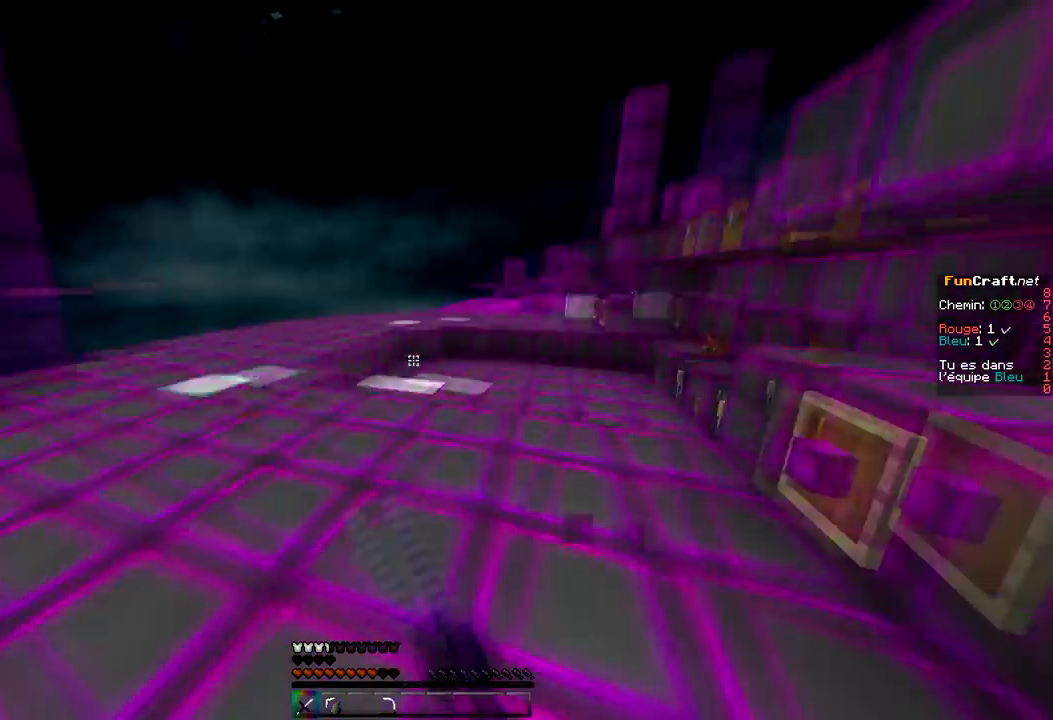
{"keys": ["space", "z"], "mouse": [], "events": [[33, "space", "down"]]}
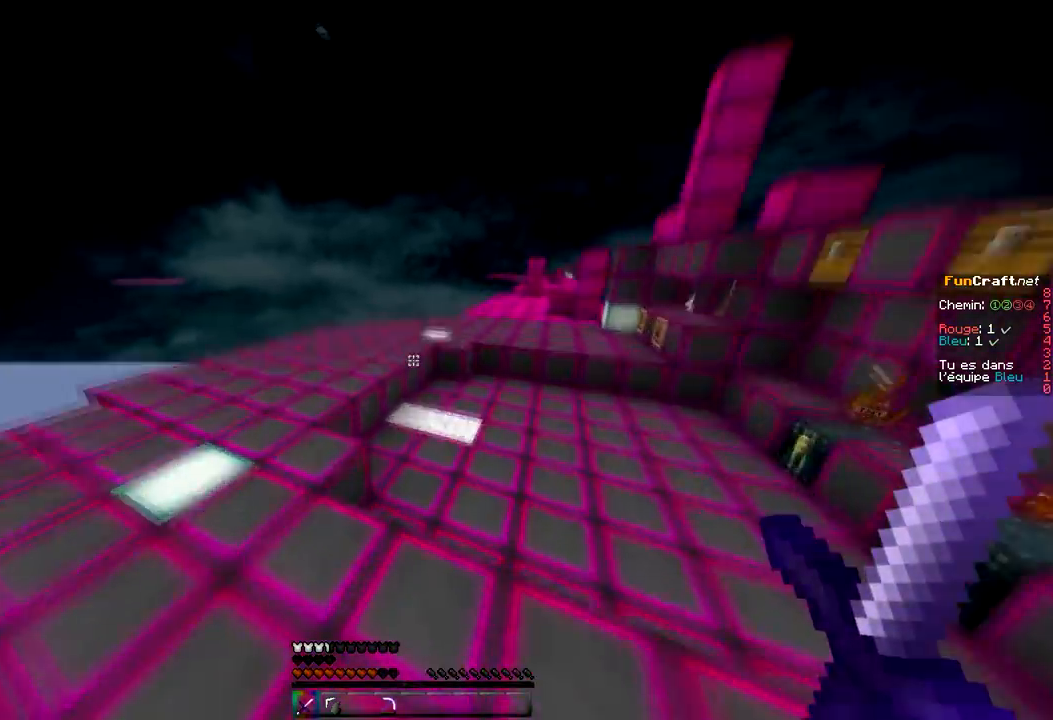
{"keys": ["space", "z"], "mouse": [], "events": []}
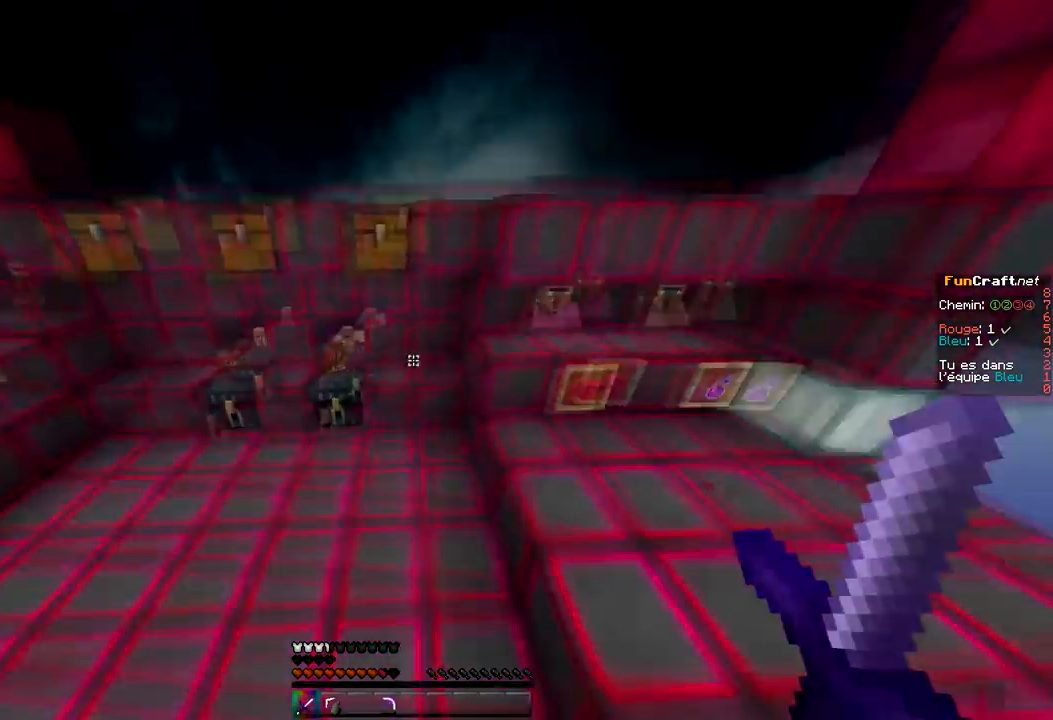
{"keys": ["space", "z"], "mouse": [], "events": []}
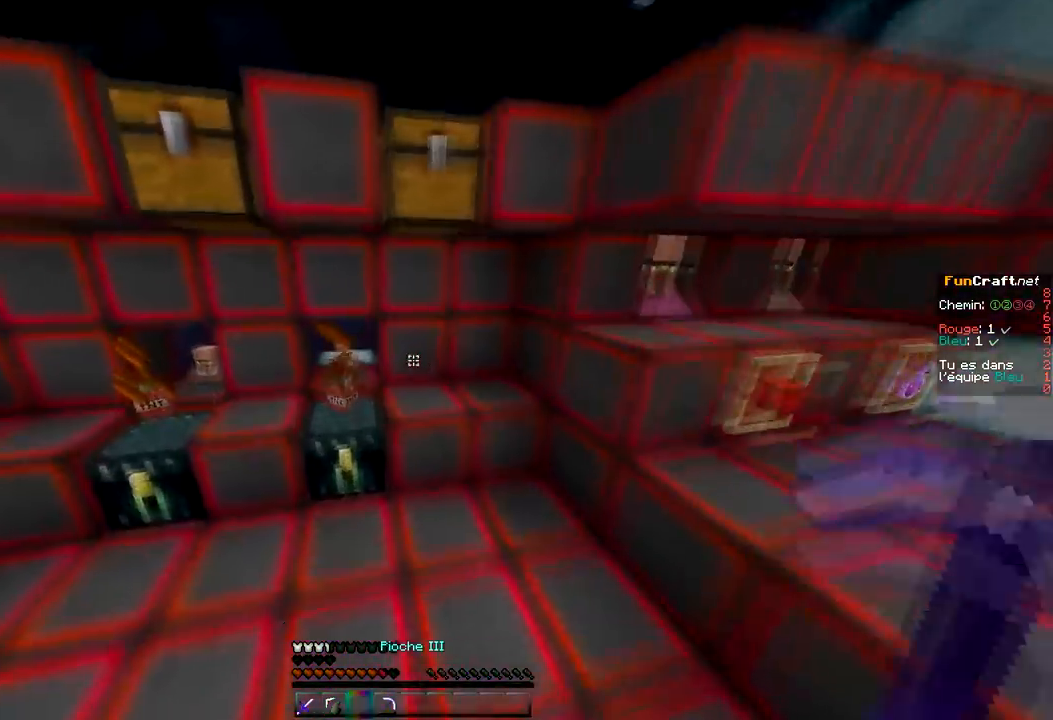
{"keys": ["q", "z"], "mouse": [], "events": [[33, "space", "up"], [233, "q", "down"]]}
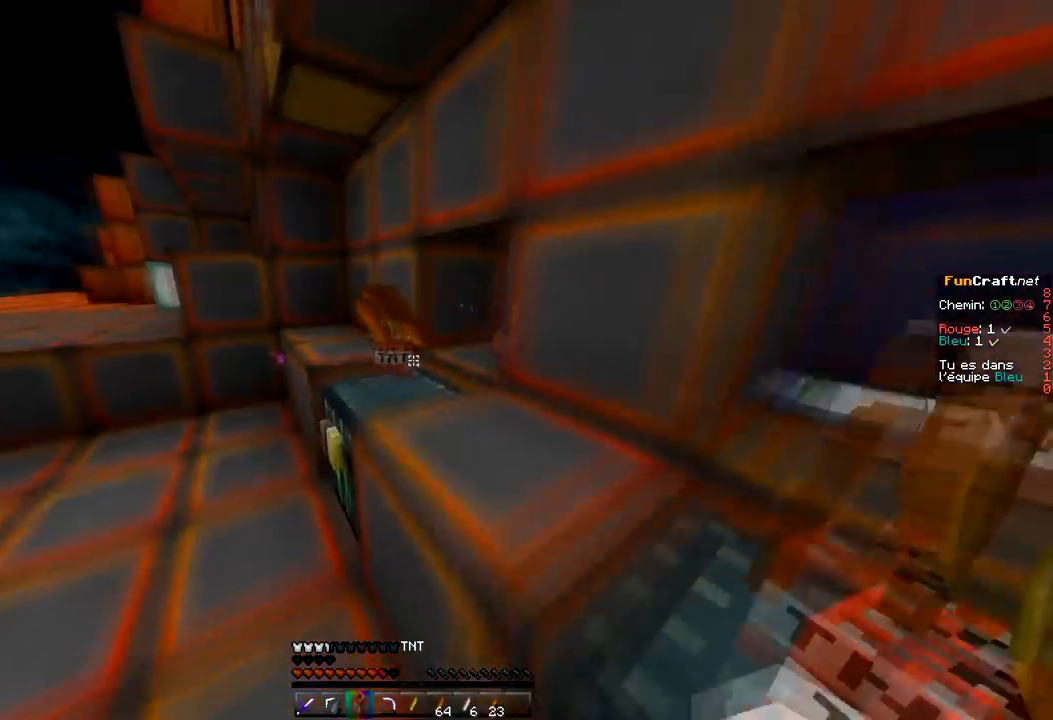
{"keys": ["q", "space", "z"], "mouse": [], "events": [[434, "space", "down"]]}
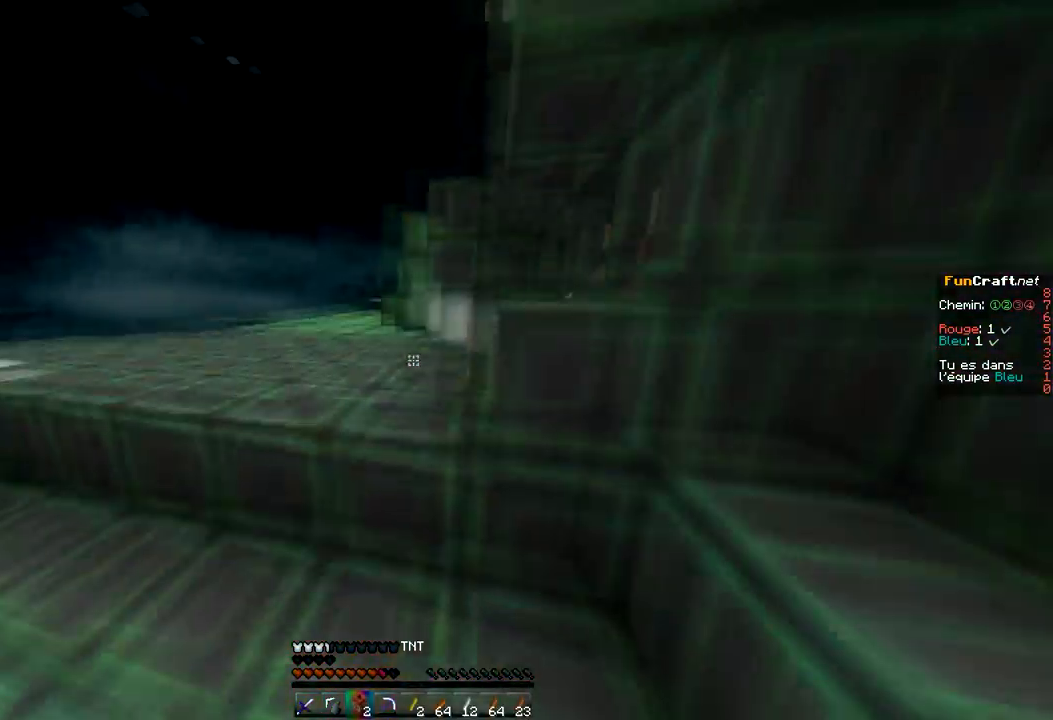
{"keys": ["q", "space", "z"], "mouse": [], "events": [[234, "q", "up"], [467, "q", "down"]]}
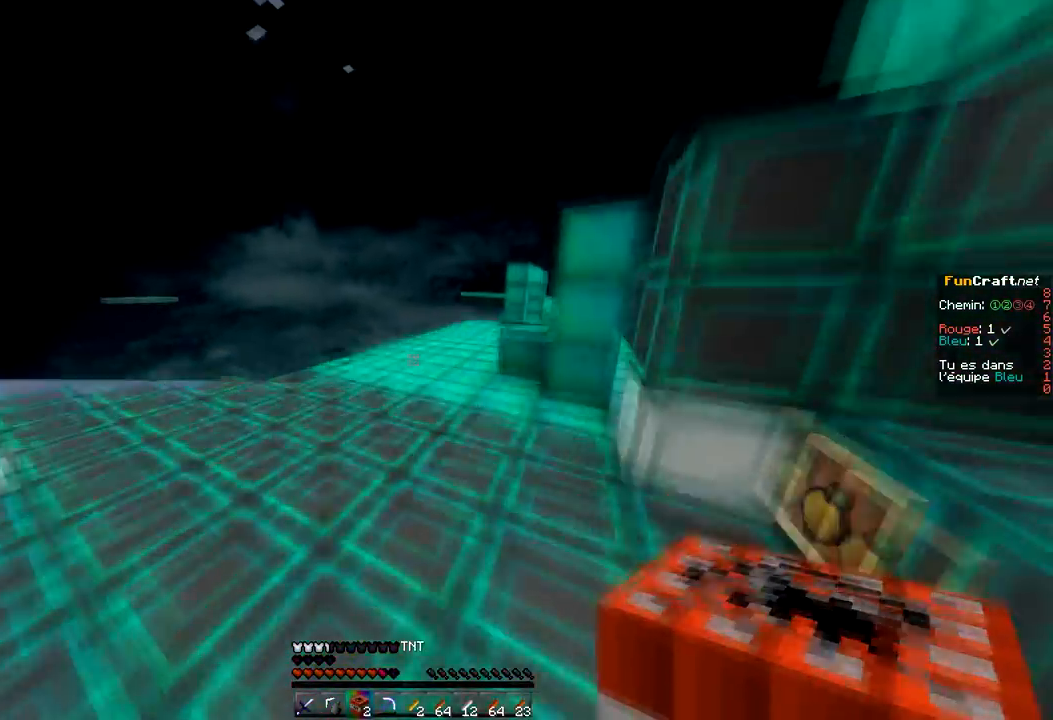
{"keys": ["space", "z"], "mouse": [], "events": [[100, "q", "up"]]}
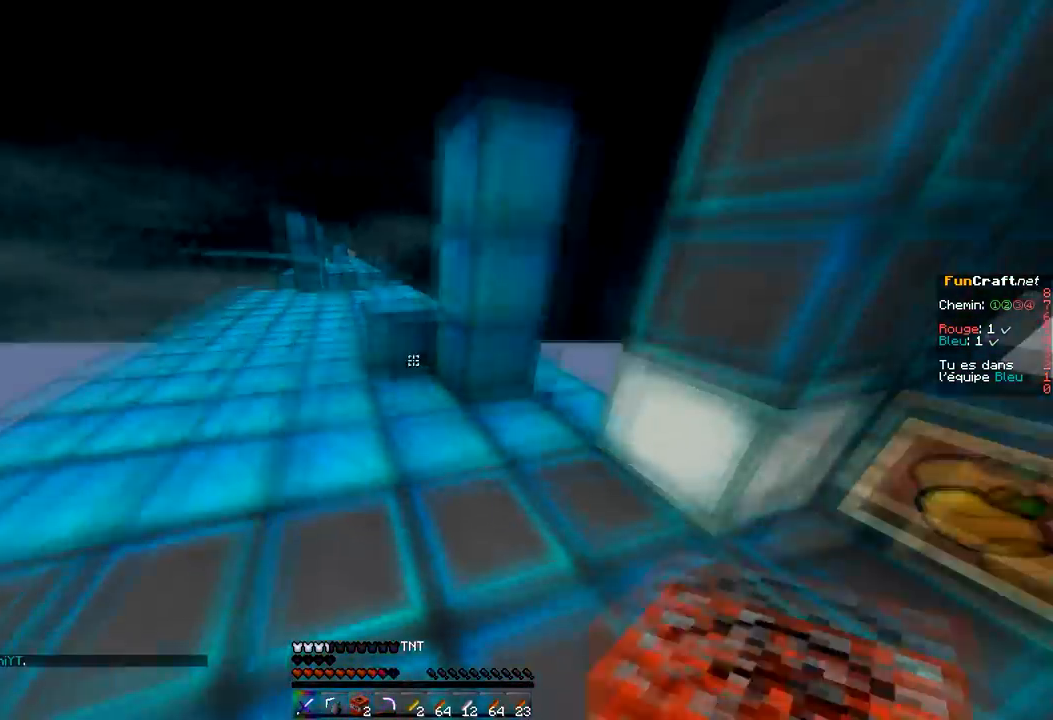
{"keys": ["space", "z"], "mouse": [], "events": []}
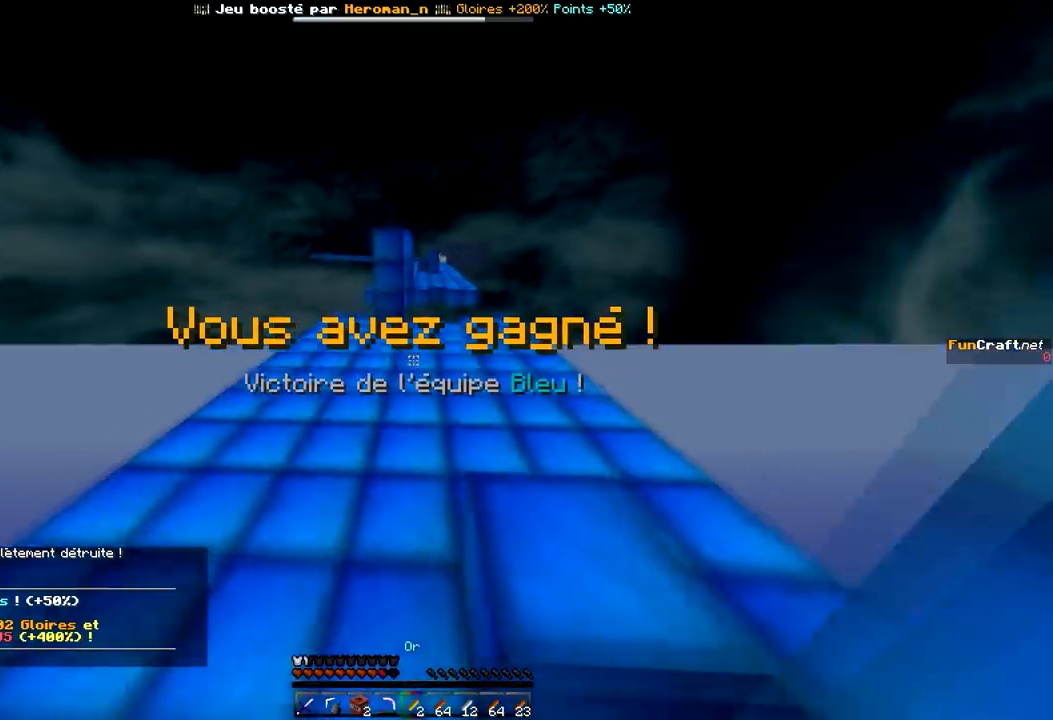
{"keys": ["space", "z"], "mouse": [], "events": []}
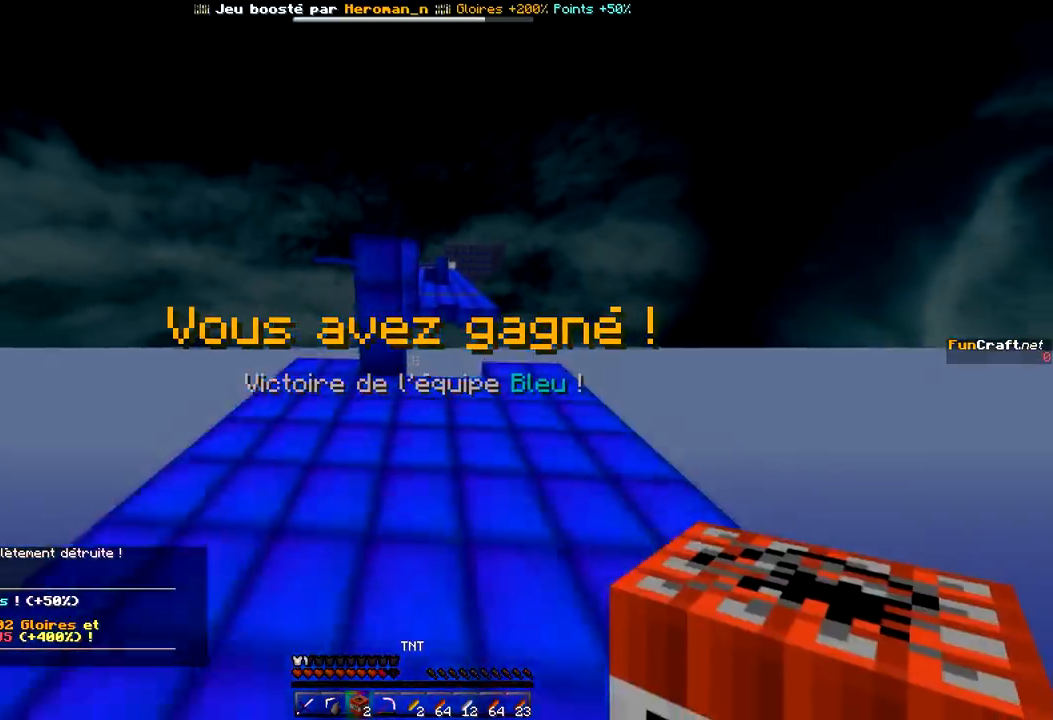
{"keys": ["space", "z"], "mouse": [], "events": []}
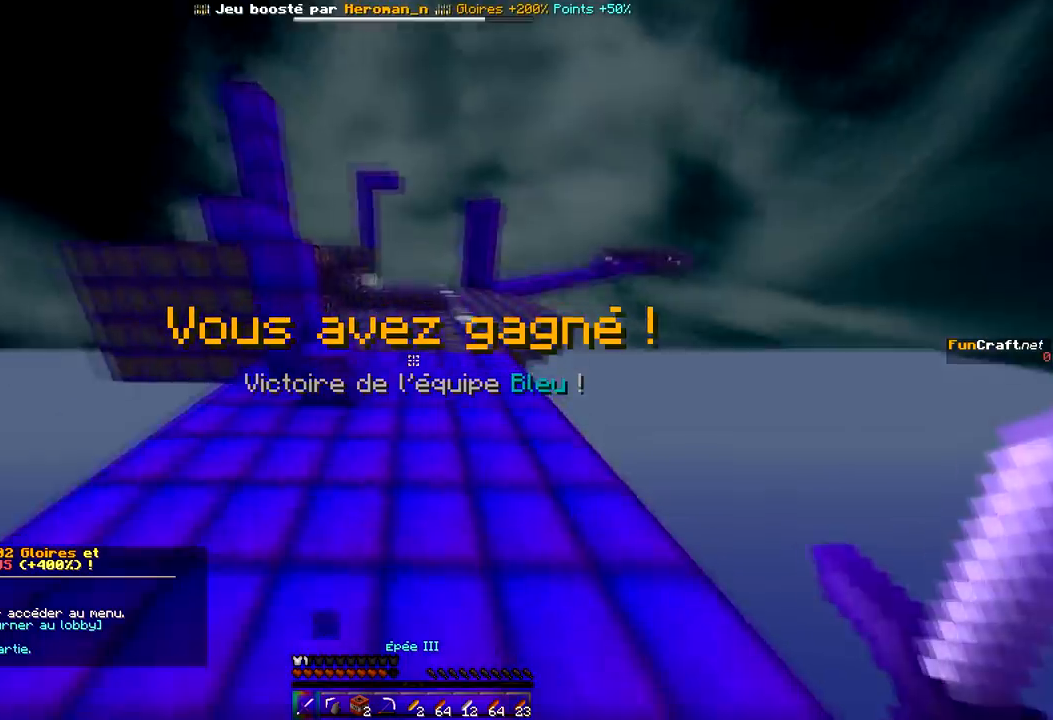
{"keys": ["space", "z"], "mouse": [], "events": []}
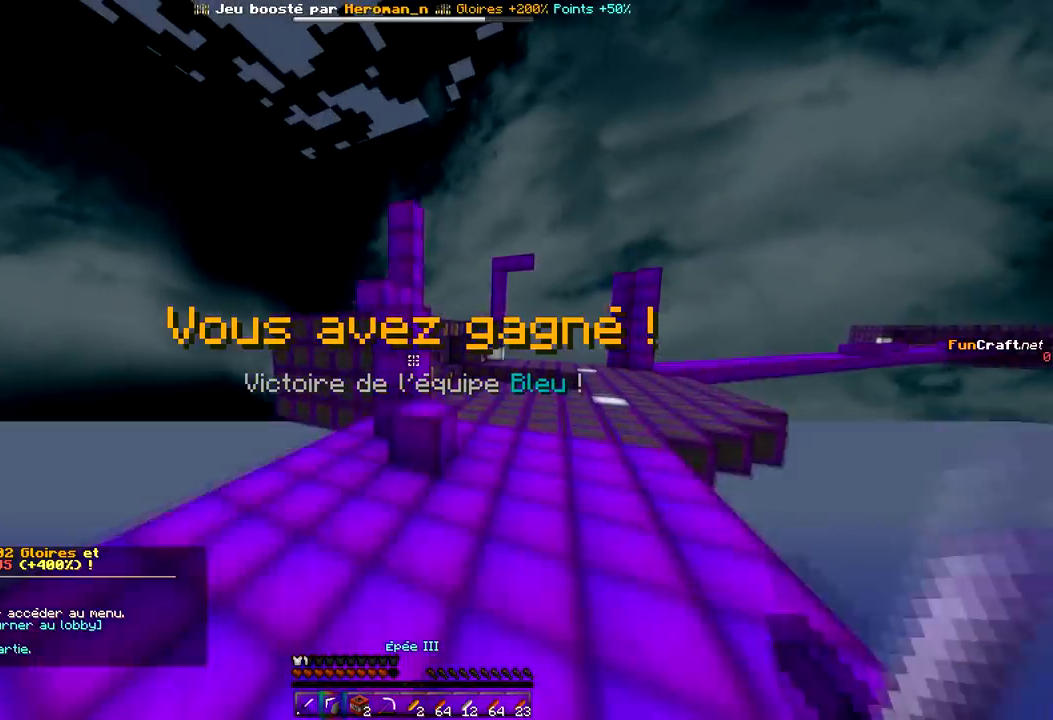
{"keys": ["space", "z"], "mouse": [], "events": []}